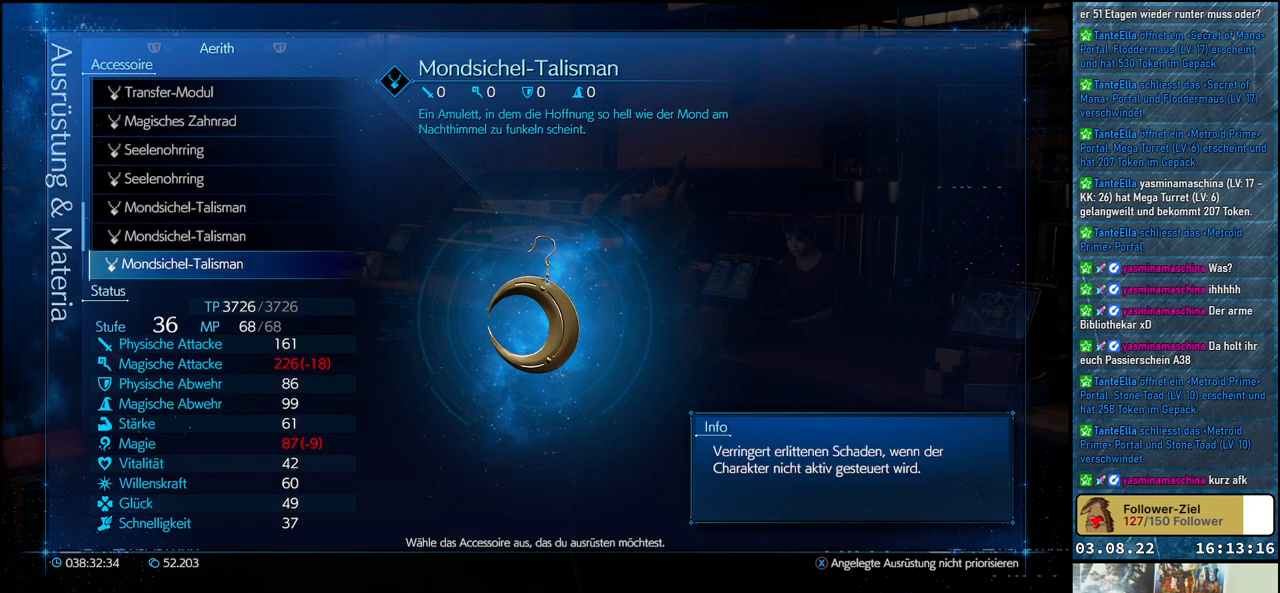
Gameplay with a controller (Xbox layout); each line is a JSON object with the inputs held at the frame after it. "events" lists button and stick changes between this image and that frame as [ms after this image, input, new state], when the widget could be followed in between.
{"buttons": ["DPAD_DOWN"], "left_stick": "center", "right_stick": "center", "events": [[50, "DPAD_DOWN", "down"], [150, "DPAD_DOWN", "up"], [233, "DPAD_DOWN", "down"], [350, "DPAD_DOWN", "up"], [483, "DPAD_DOWN", "down"]]}
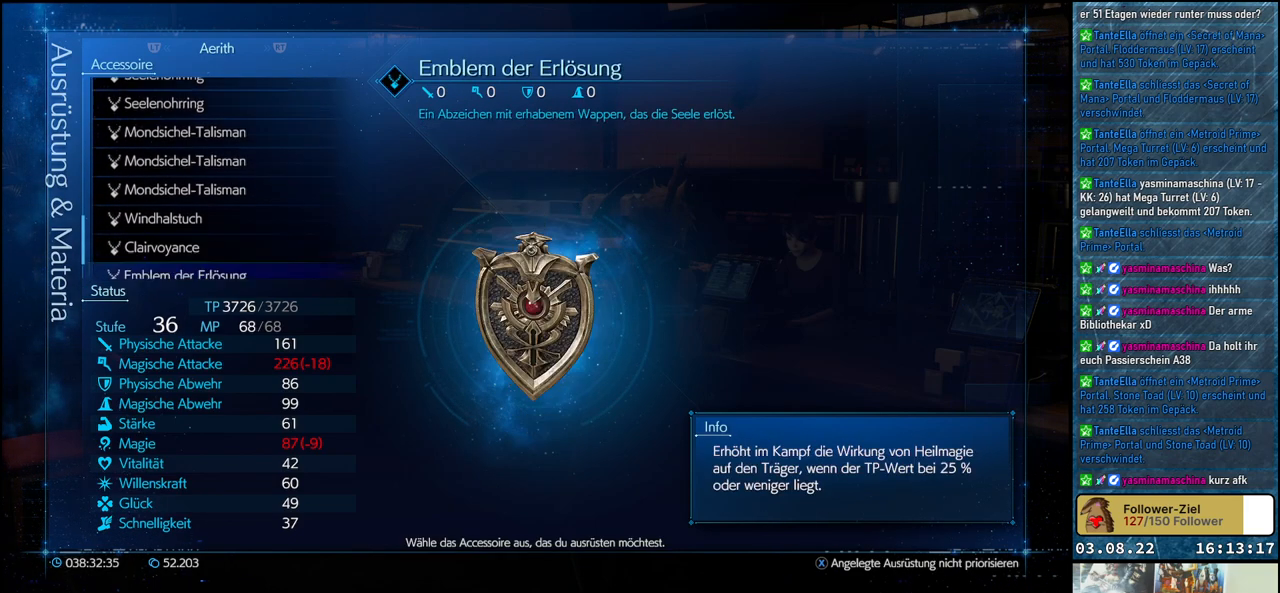
{"buttons": ["B"], "left_stick": "center", "right_stick": "center", "events": [[117, "DPAD_DOWN", "up"], [267, "DPAD_DOWN", "down"], [367, "DPAD_DOWN", "up"], [467, "B", "down"]]}
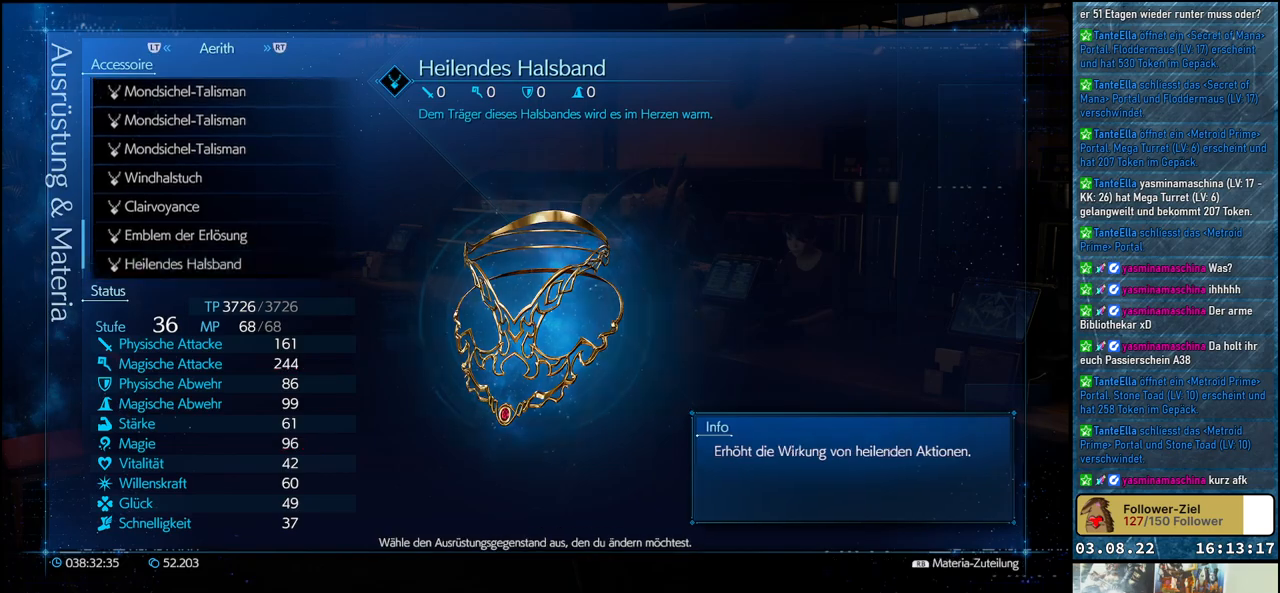
{"buttons": ["B"], "left_stick": "center", "right_stick": "center", "events": [[50, "B", "up"], [500, "B", "down"]]}
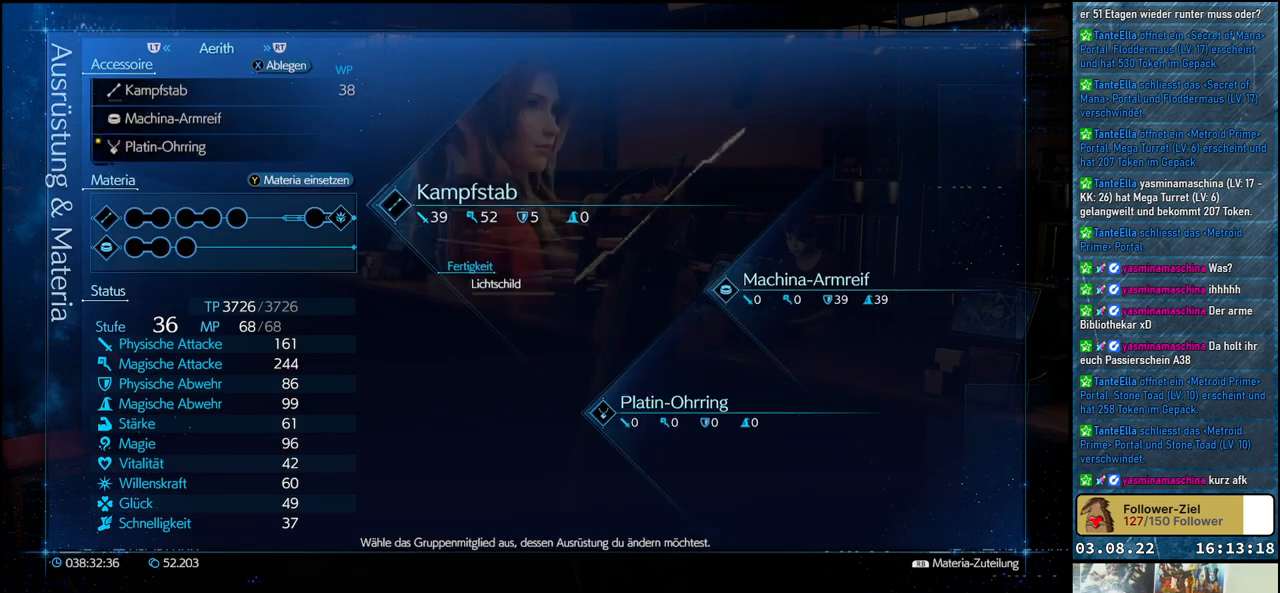
{"buttons": [], "left_stick": "center", "right_stick": "center", "events": [[83, "B", "up"], [417, "B", "down"], [500, "B", "up"]]}
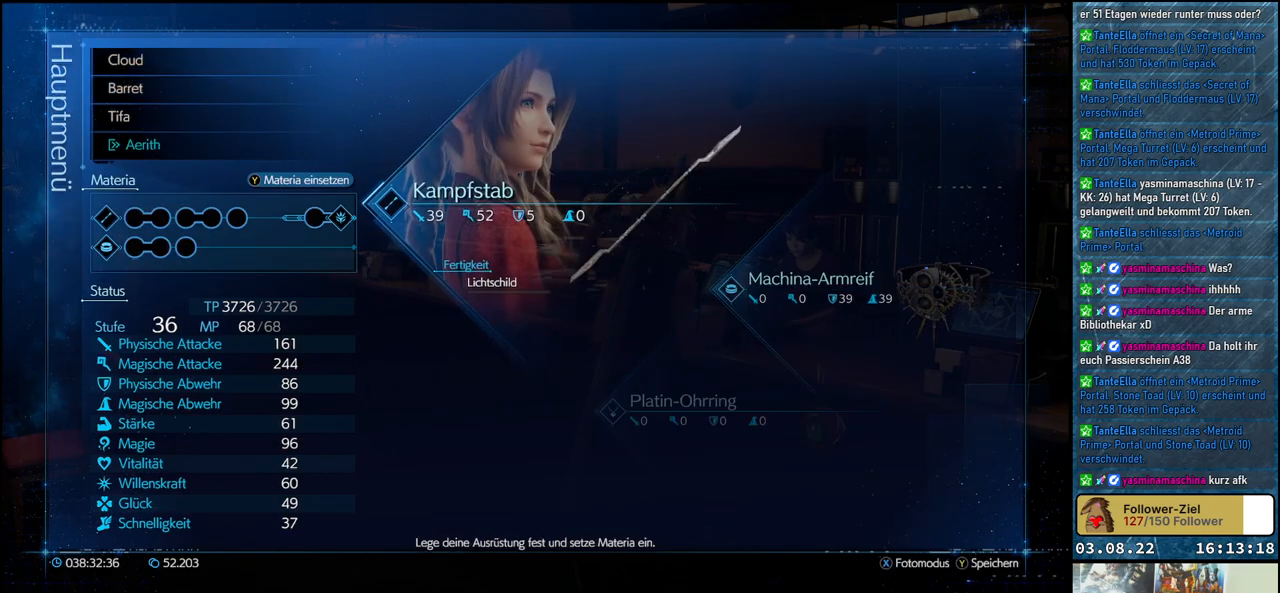
{"buttons": [], "left_stick": "center", "right_stick": "center", "events": []}
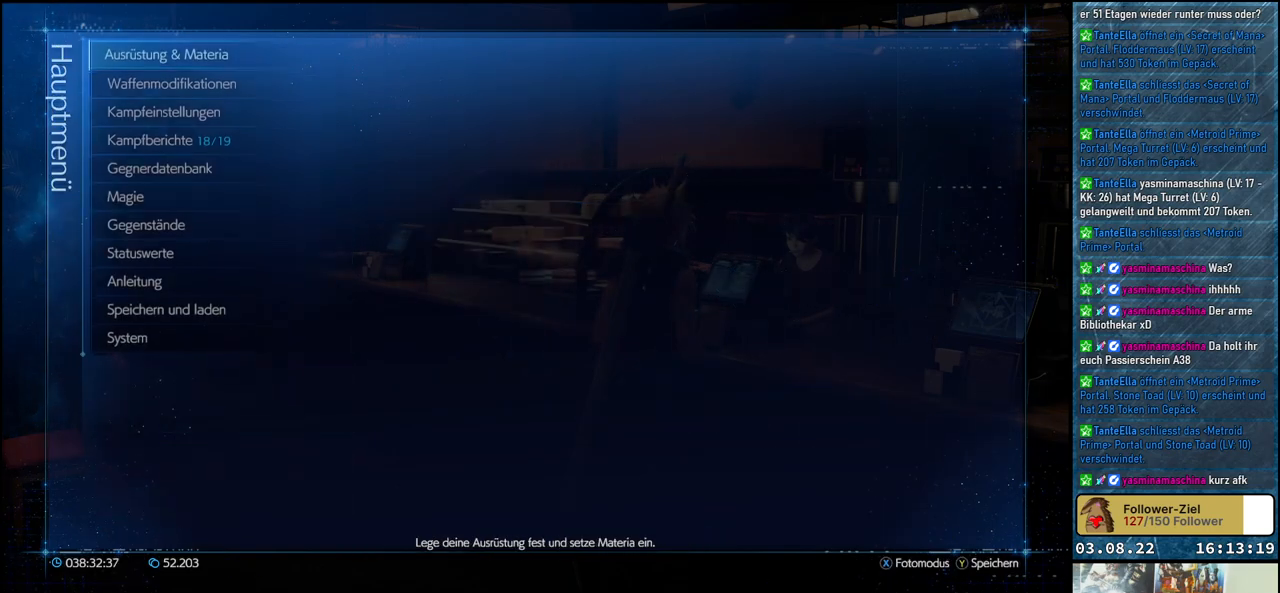
{"buttons": [], "left_stick": "center", "right_stick": "center", "events": [[417, "B", "down"], [467, "B", "up"]]}
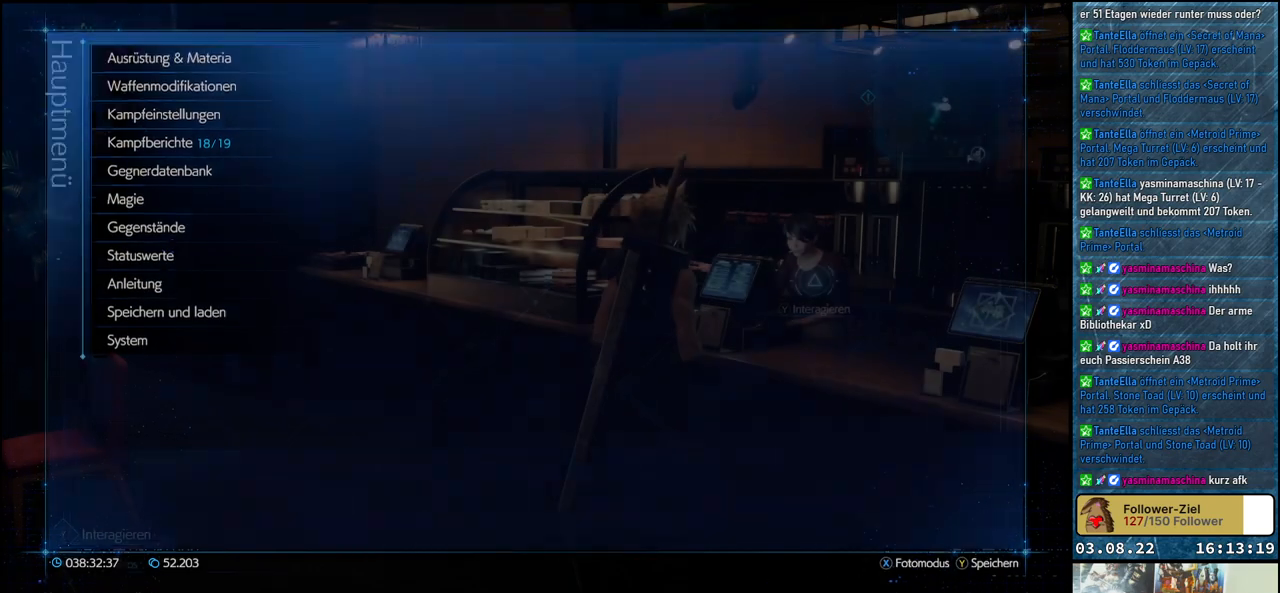
{"buttons": [], "left_stick": "center", "right_stick": "right", "events": [[350, "right_stick", "right"]]}
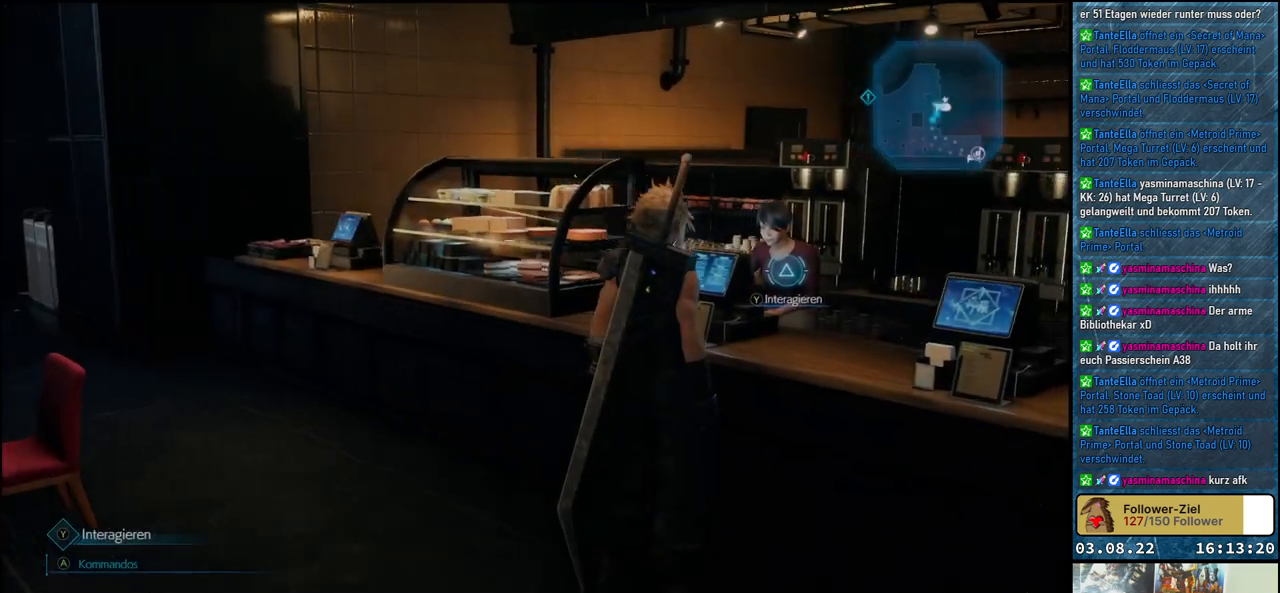
{"buttons": [], "left_stick": "center", "right_stick": "right", "events": []}
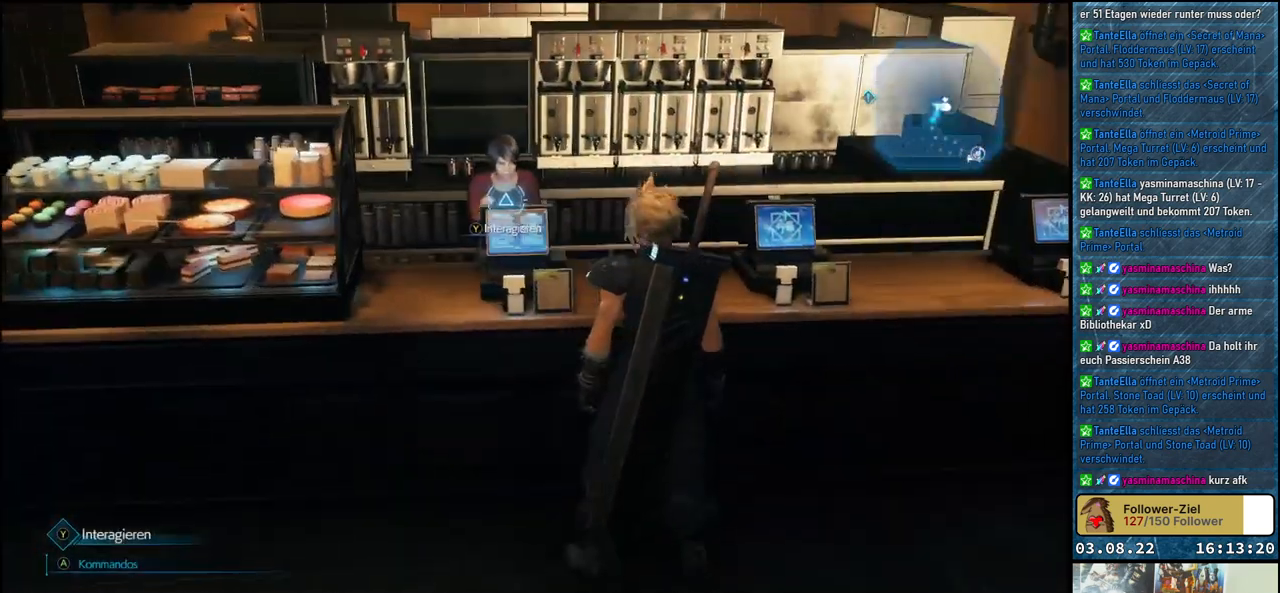
{"buttons": [], "left_stick": "left", "right_stick": "left", "events": [[50, "right_stick", "center"], [83, "left_stick", "left"], [417, "right_stick", "left"]]}
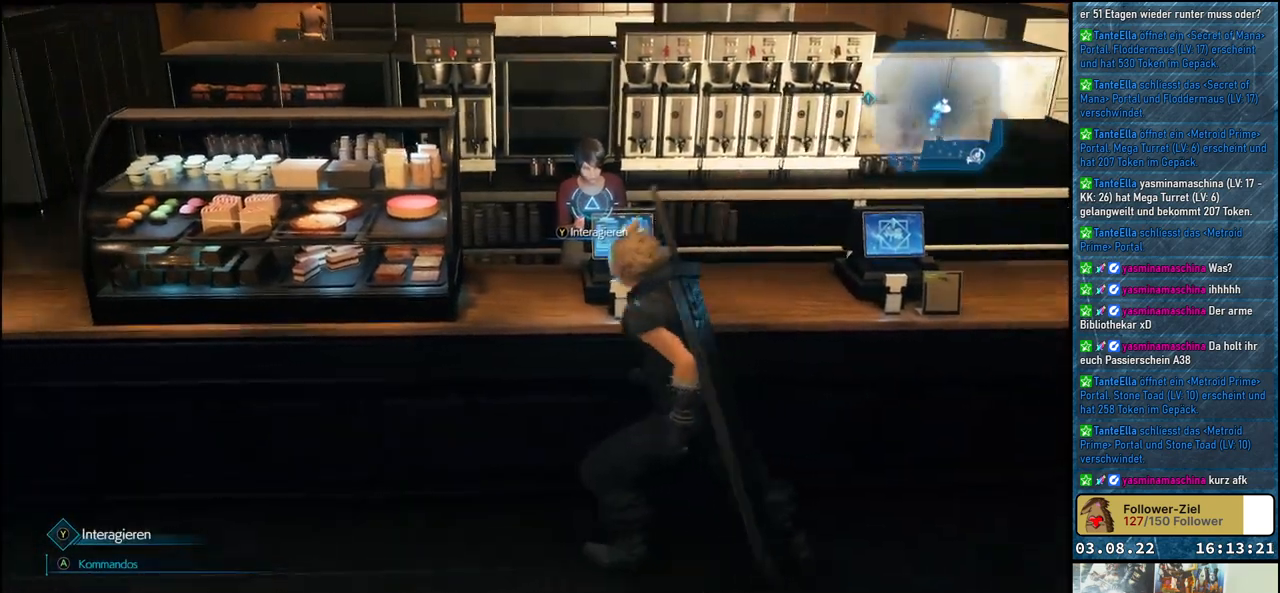
{"buttons": [], "left_stick": "up-left", "right_stick": "left", "events": [[200, "left_stick", "up-left"]]}
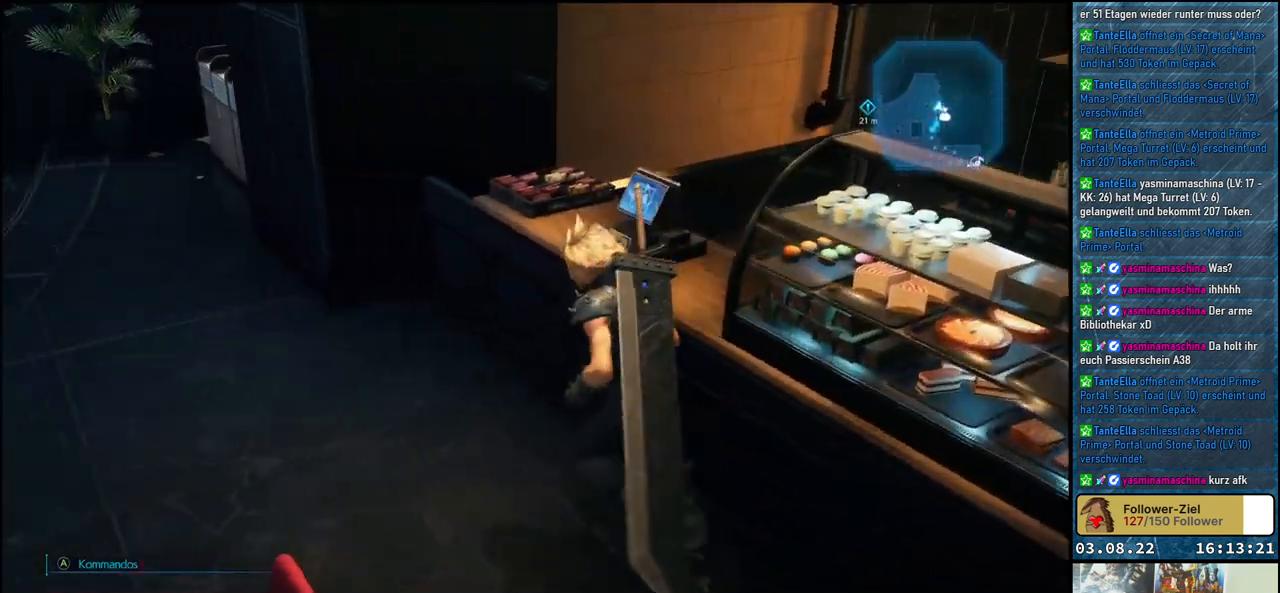
{"buttons": [], "left_stick": "up", "right_stick": "center", "events": [[417, "left_stick", "up"], [467, "right_stick", "center"]]}
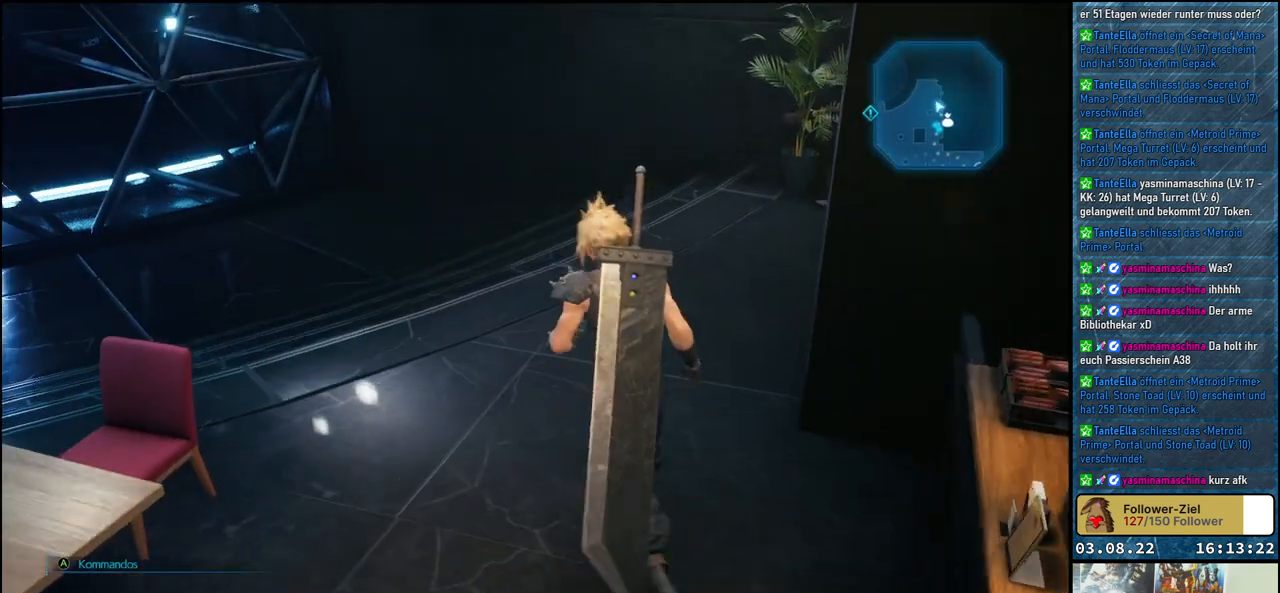
{"buttons": [], "left_stick": "up-left", "right_stick": "right", "events": [[117, "right_stick", "up-right"], [217, "left_stick", "up-left"], [317, "right_stick", "right"]]}
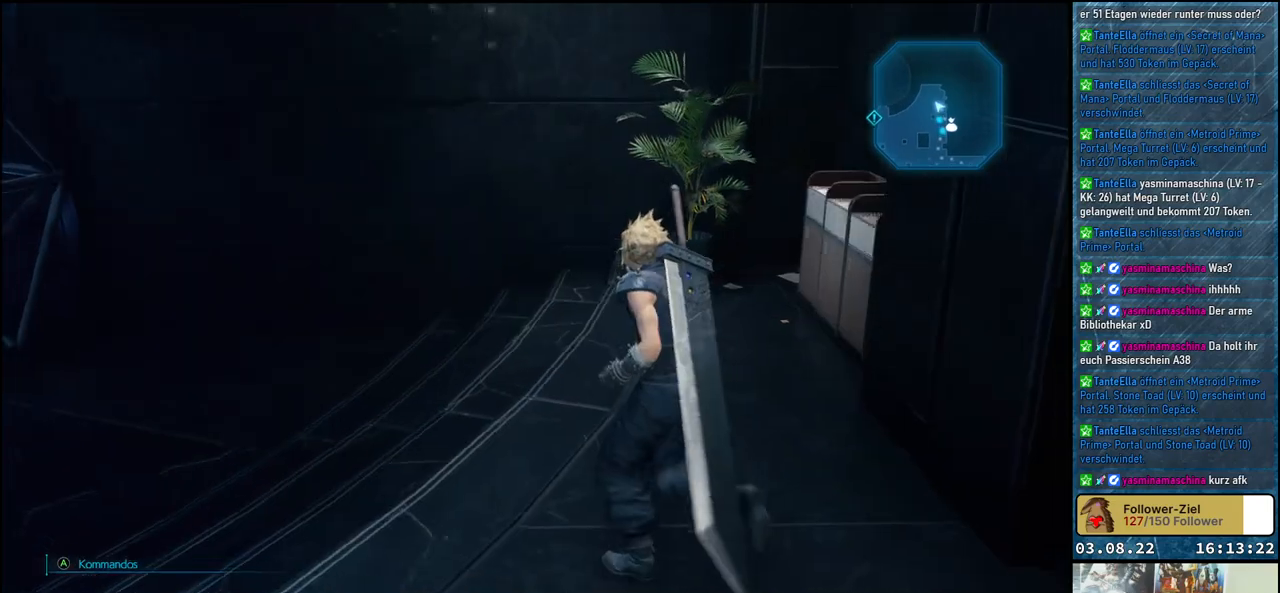
{"buttons": [], "left_stick": "left", "right_stick": "left", "events": [[217, "right_stick", "center"], [250, "left_stick", "left"], [383, "right_stick", "left"]]}
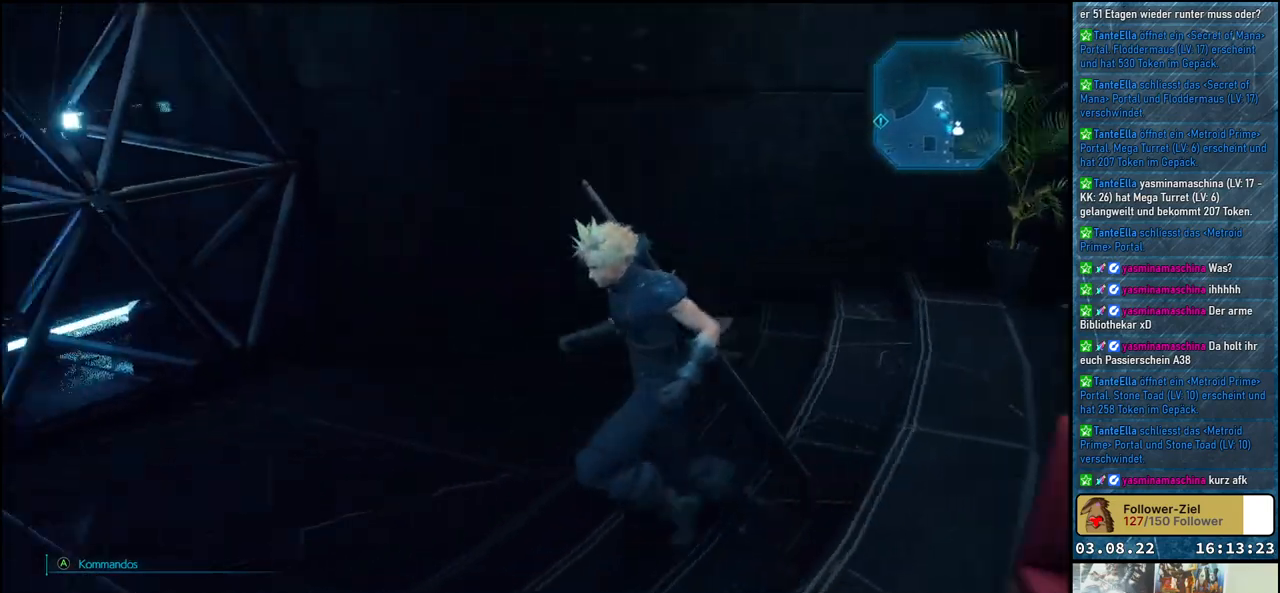
{"buttons": [], "left_stick": "left", "right_stick": "left", "events": []}
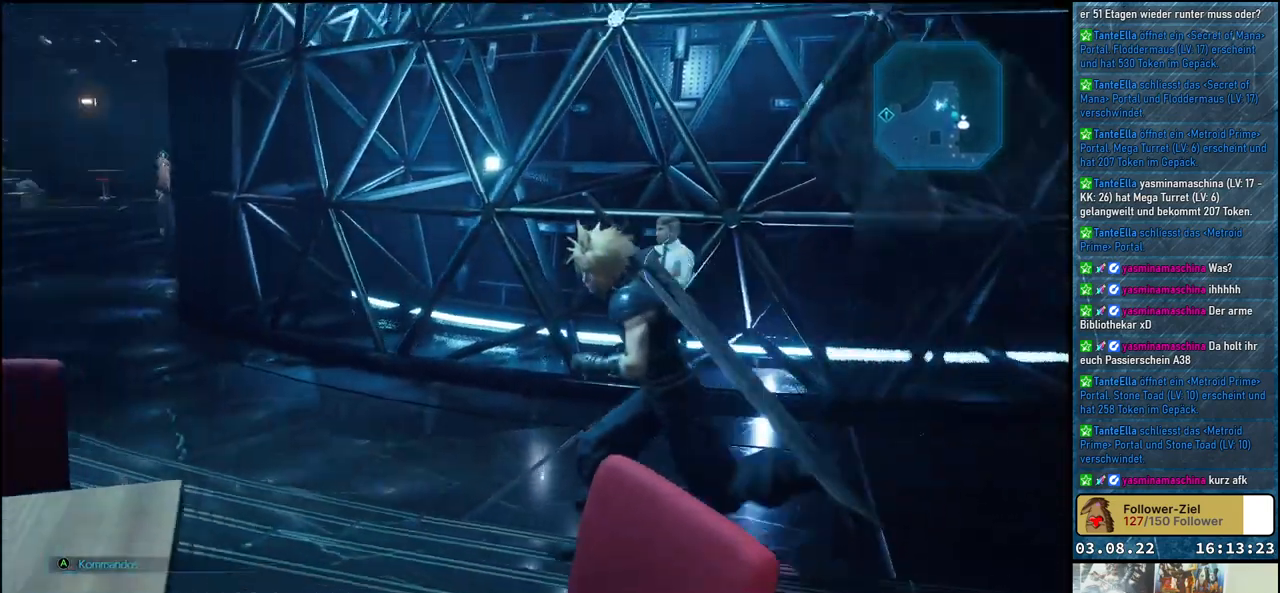
{"buttons": [], "left_stick": "up-left", "right_stick": "center", "events": [[250, "right_stick", "center"], [417, "left_stick", "up-left"]]}
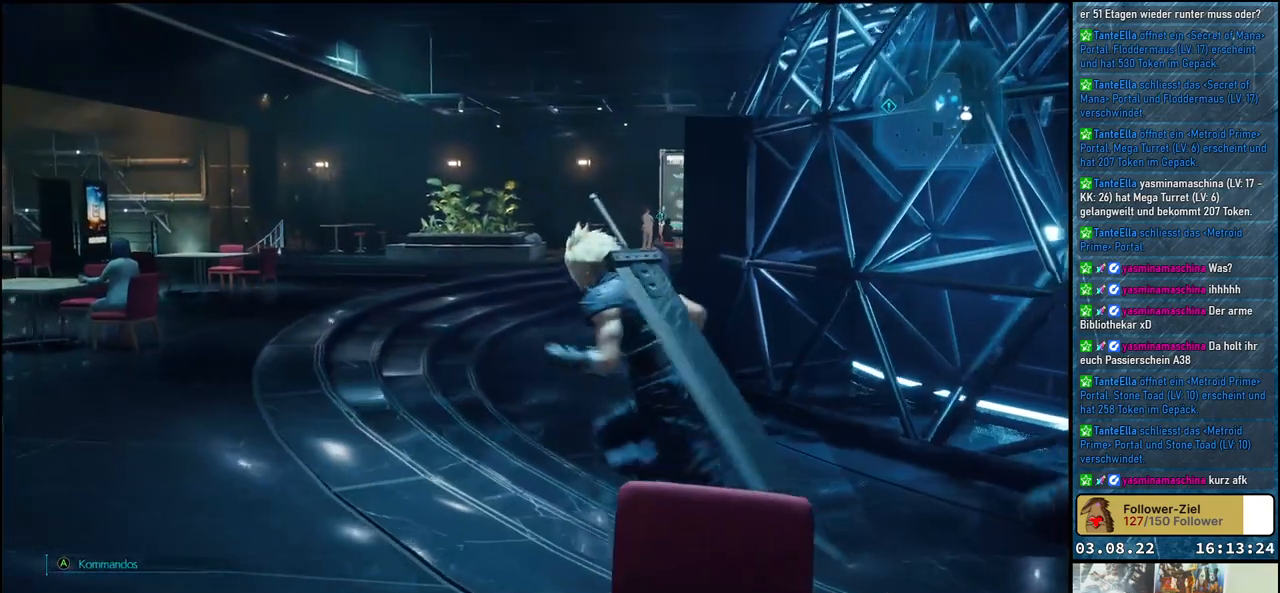
{"buttons": [], "left_stick": "up-left", "right_stick": "center", "events": []}
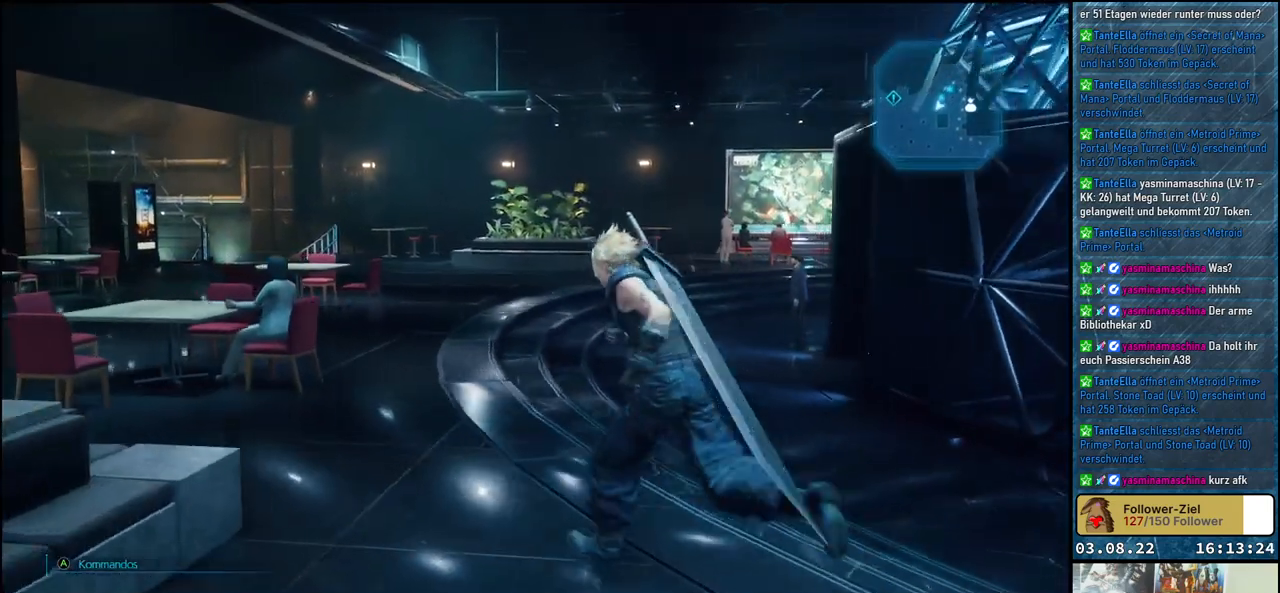
{"buttons": [], "left_stick": "up-left", "right_stick": "down-right", "events": [[50, "right_stick", "down-right"]]}
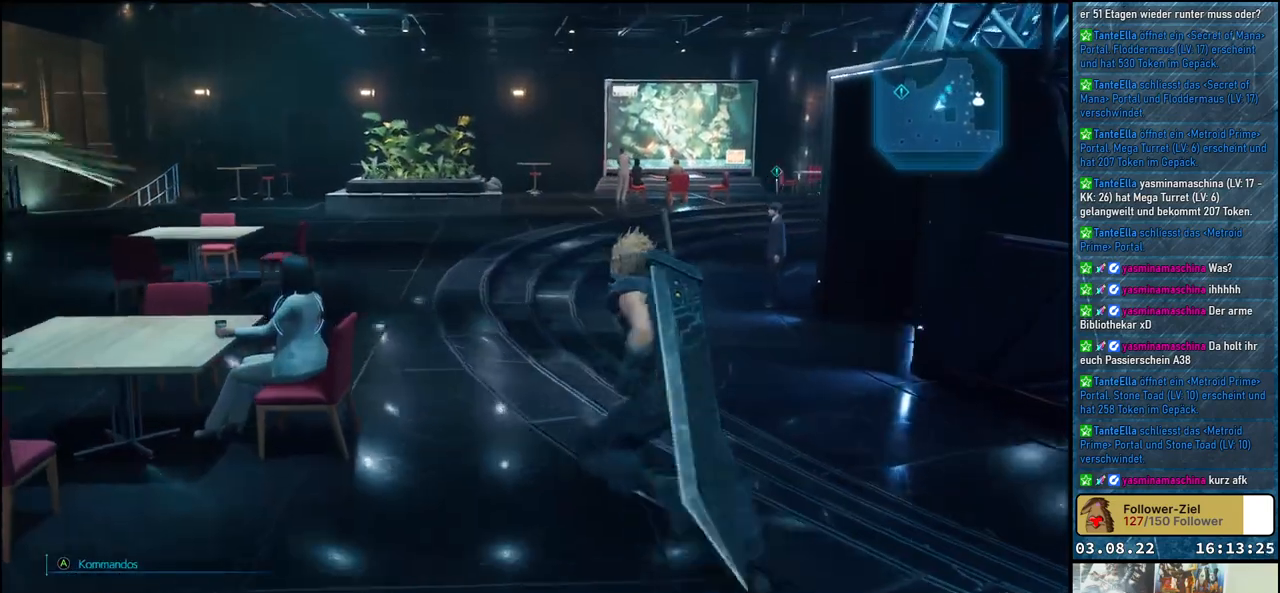
{"buttons": [], "left_stick": "up-left", "right_stick": "right", "events": [[83, "right_stick", "right"]]}
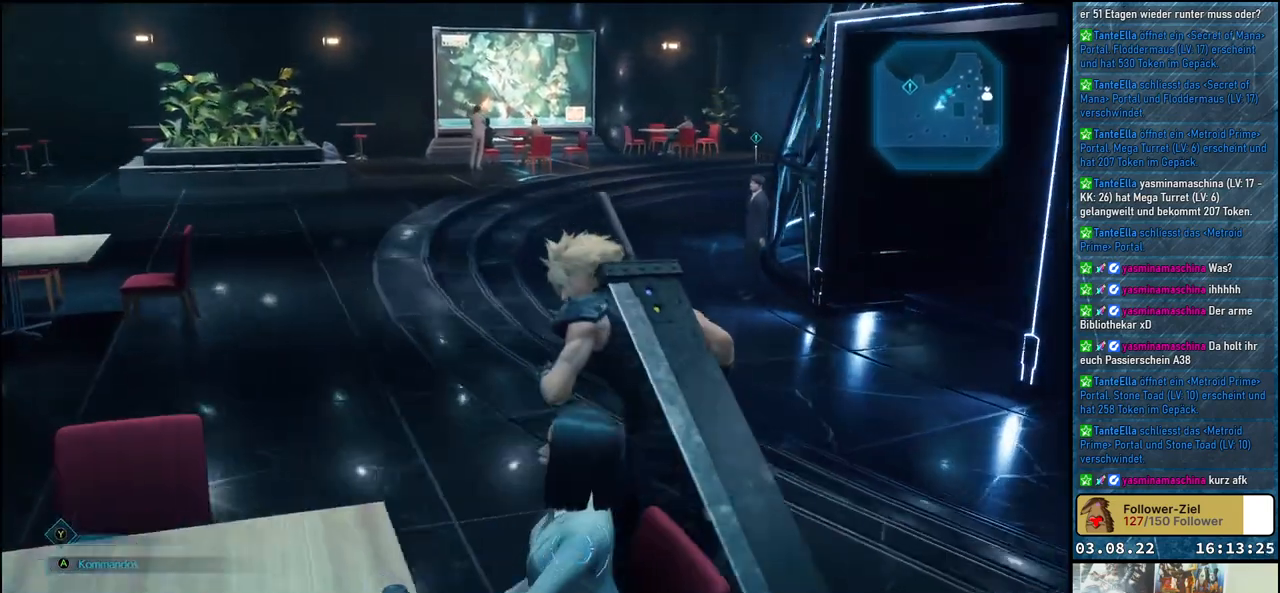
{"buttons": [], "left_stick": "up-left", "right_stick": "right", "events": []}
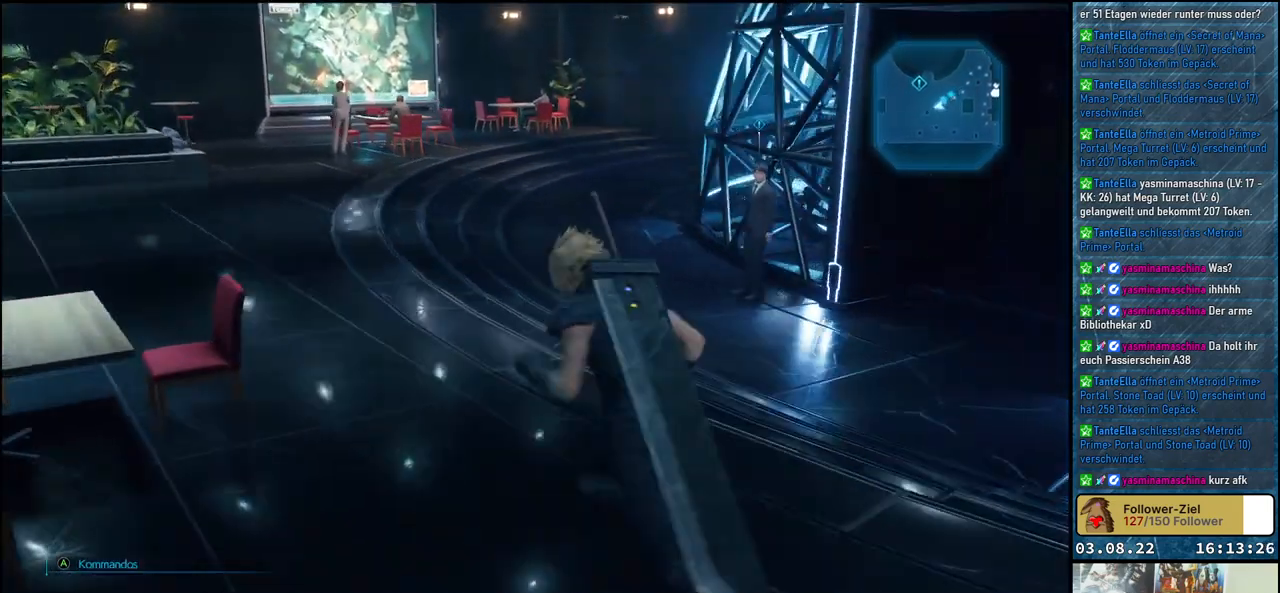
{"buttons": [], "left_stick": "up-left", "right_stick": "right", "events": []}
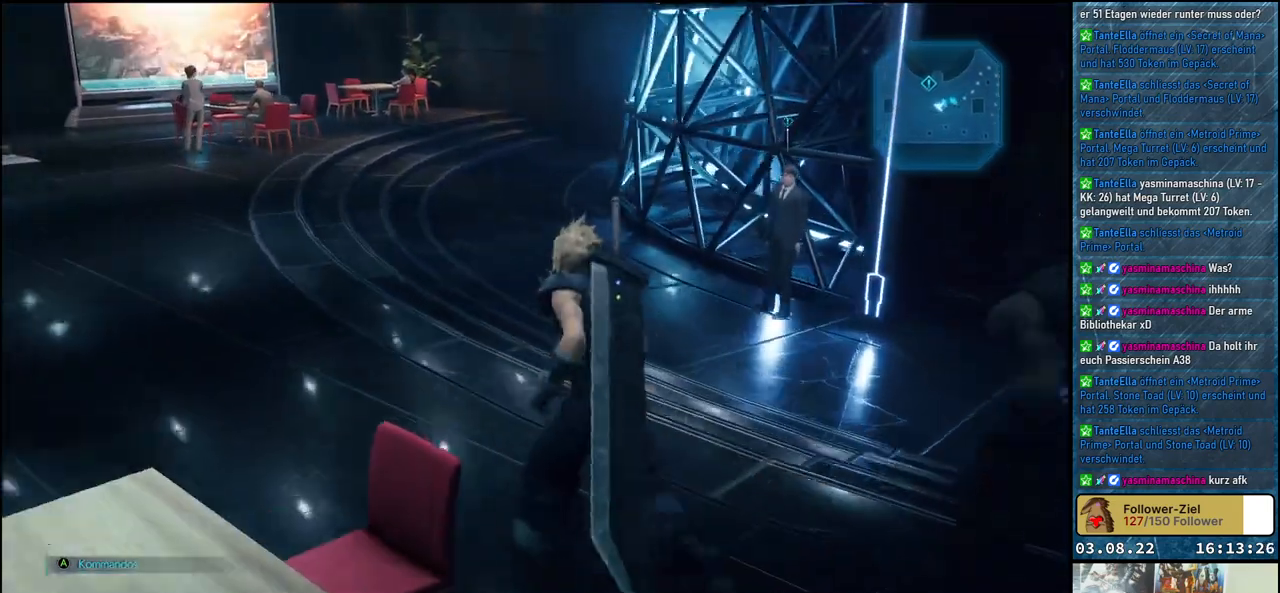
{"buttons": [], "left_stick": "up", "right_stick": "right", "events": [[233, "left_stick", "up"]]}
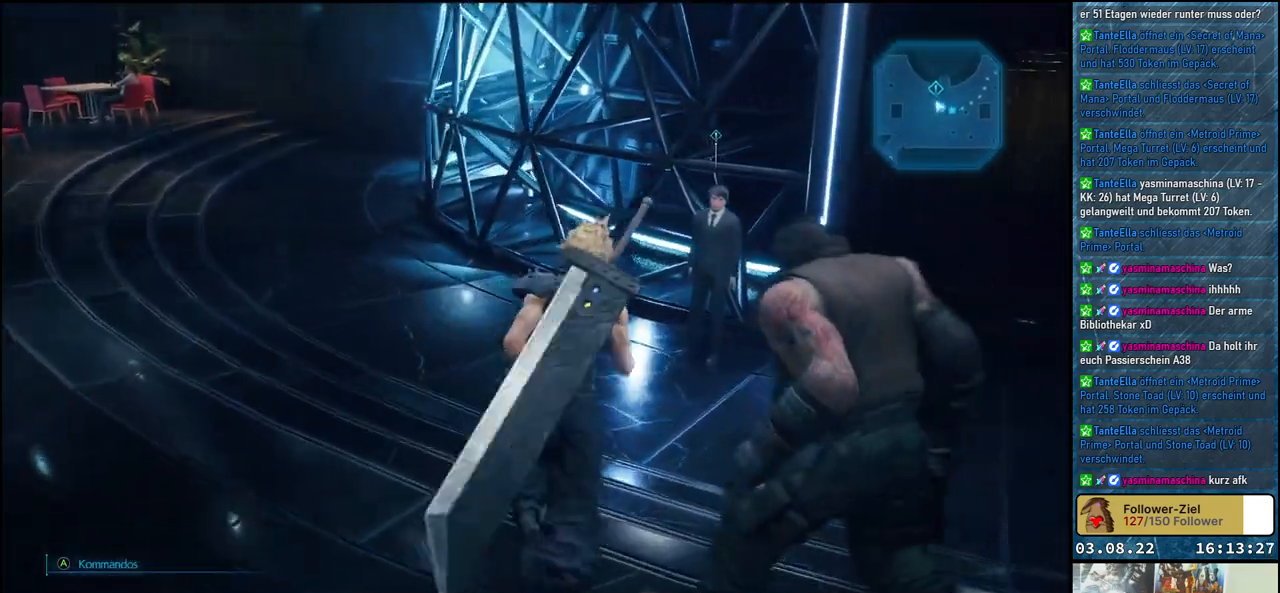
{"buttons": [], "left_stick": "up-left", "right_stick": "right", "events": [[117, "left_stick", "up-left"]]}
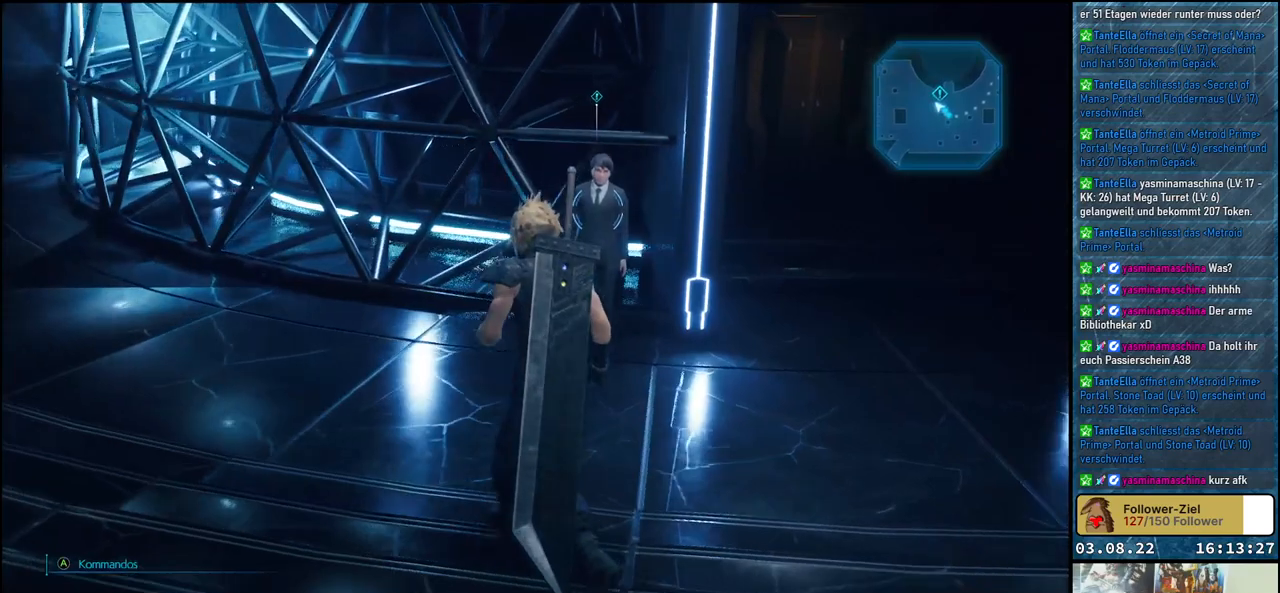
{"buttons": [], "left_stick": "up", "right_stick": "right", "events": [[350, "left_stick", "up"]]}
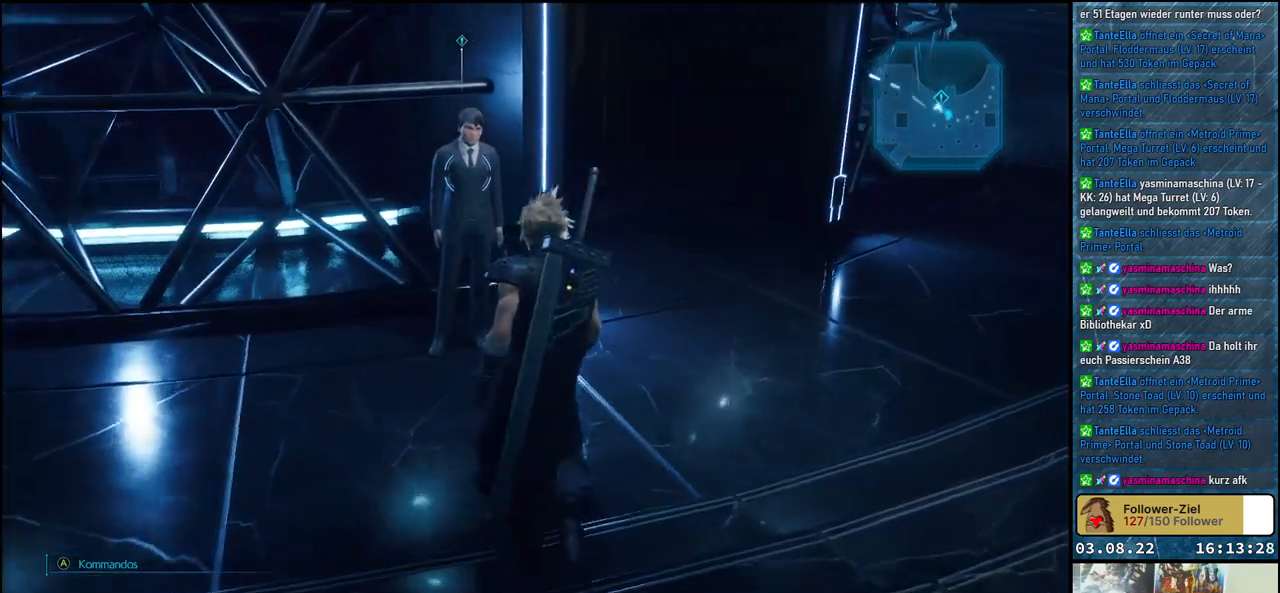
{"buttons": [], "left_stick": "center", "right_stick": "left", "events": [[150, "right_stick", "center"], [450, "left_stick", "center"], [483, "right_stick", "left"]]}
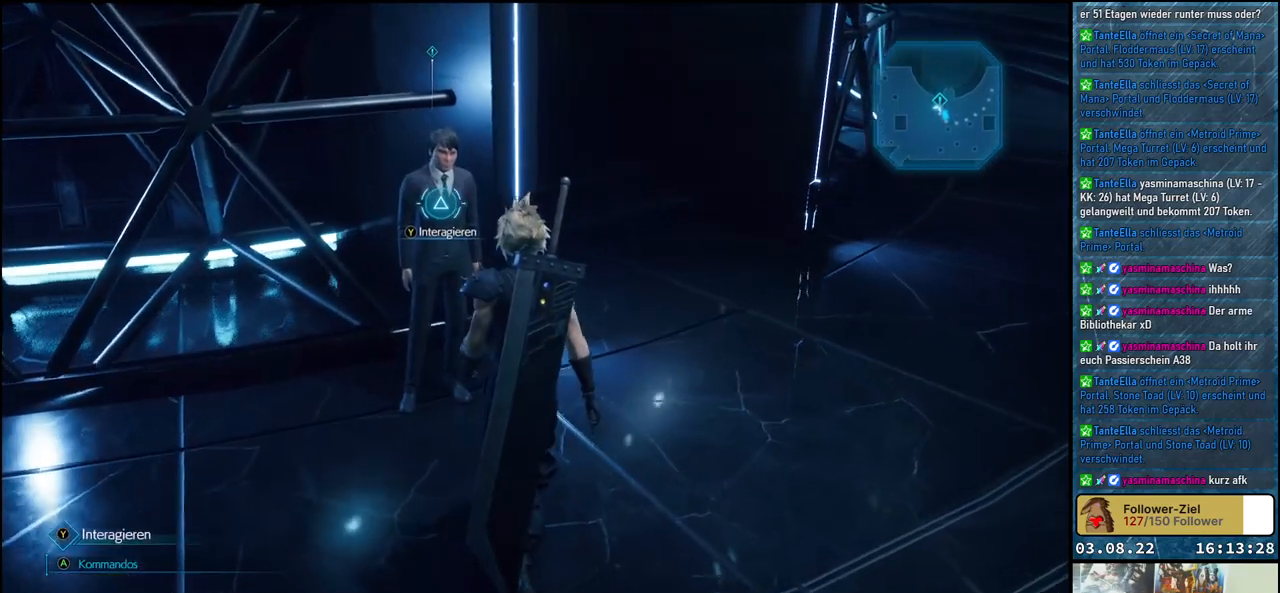
{"buttons": [], "left_stick": "center", "right_stick": "up-left", "events": [[267, "right_stick", "up-left"]]}
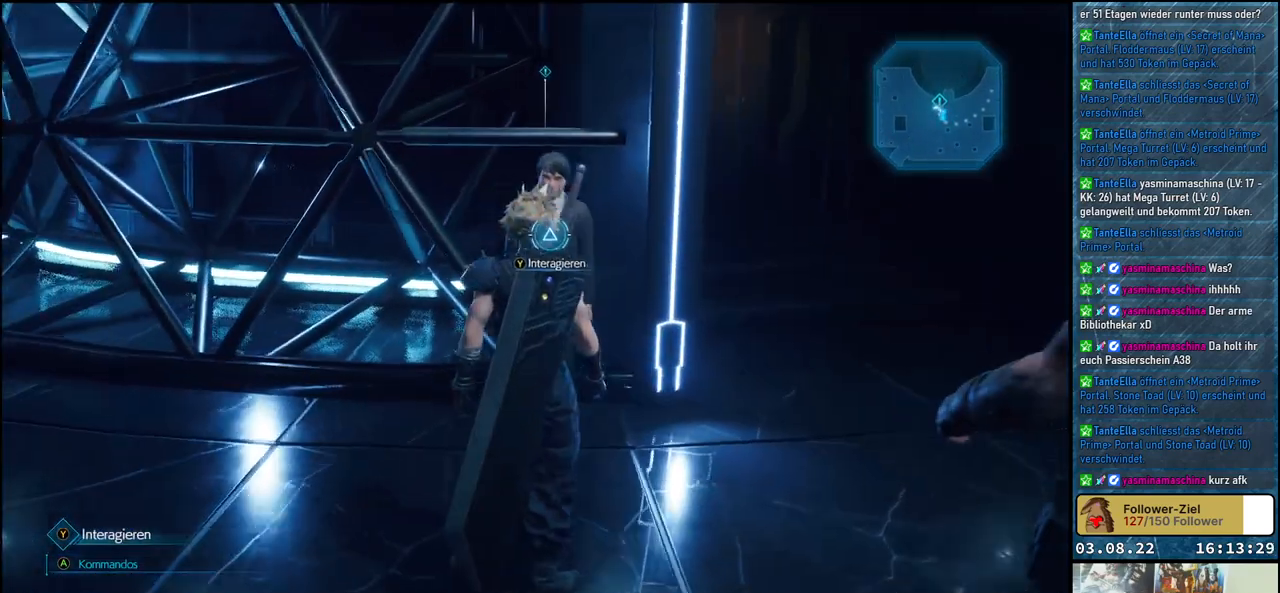
{"buttons": [], "left_stick": "center", "right_stick": "center", "events": [[117, "right_stick", "left"], [400, "right_stick", "center"]]}
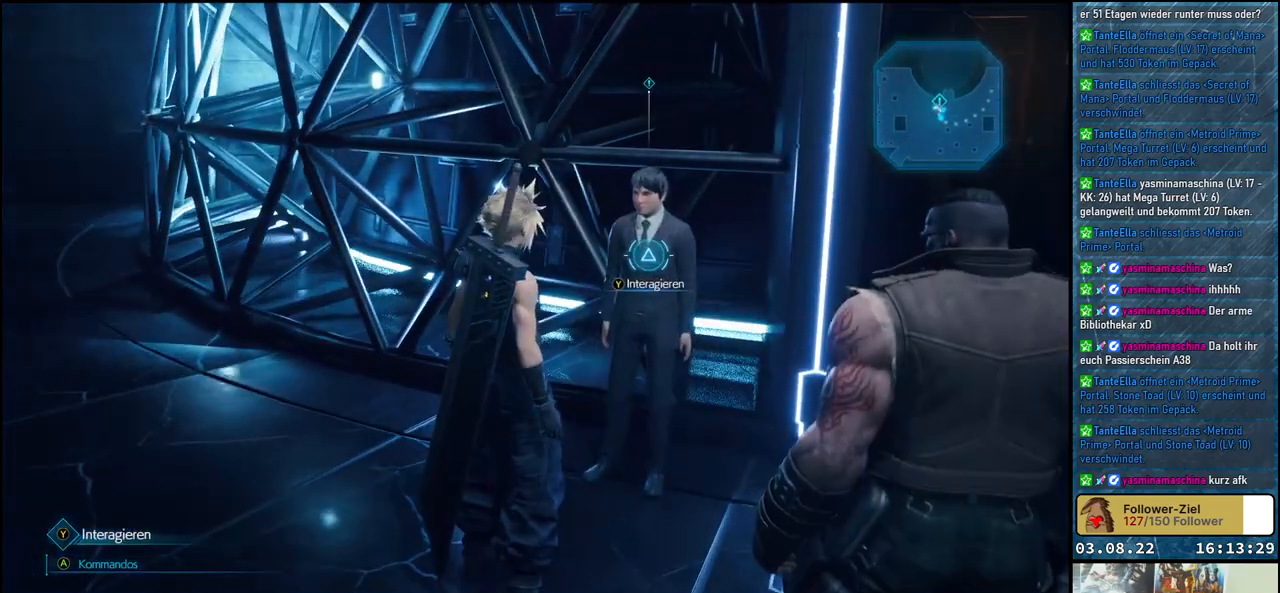
{"buttons": [], "left_stick": "center", "right_stick": "center", "events": []}
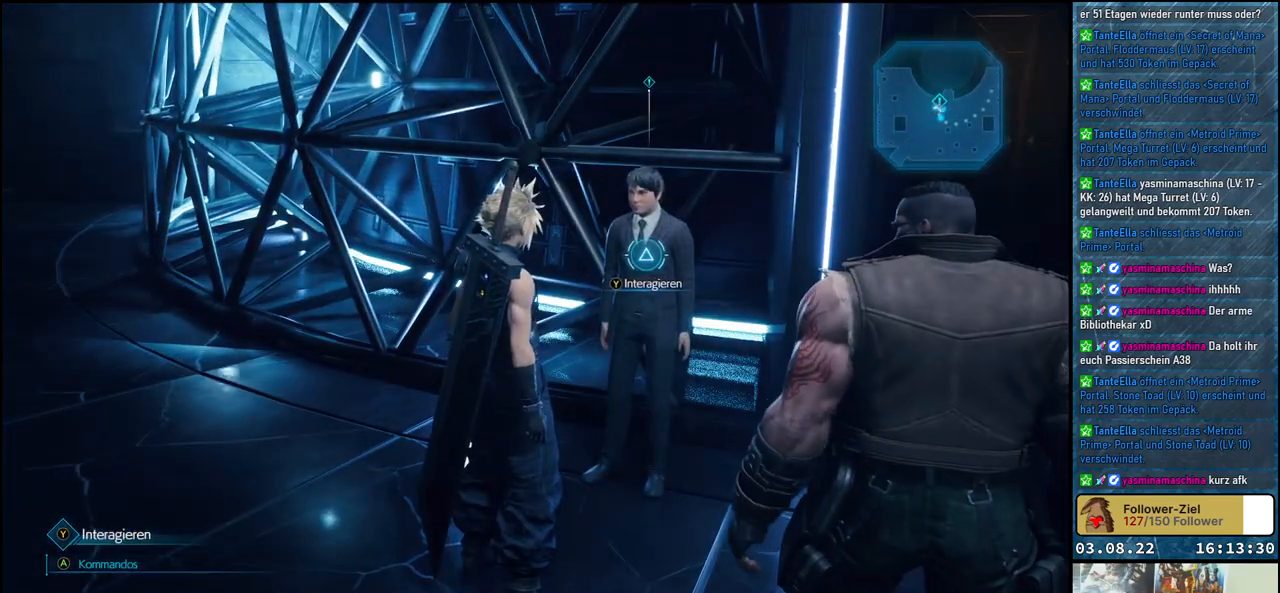
{"buttons": [], "left_stick": "center", "right_stick": "center", "events": [[267, "Y", "down"], [367, "Y", "up"]]}